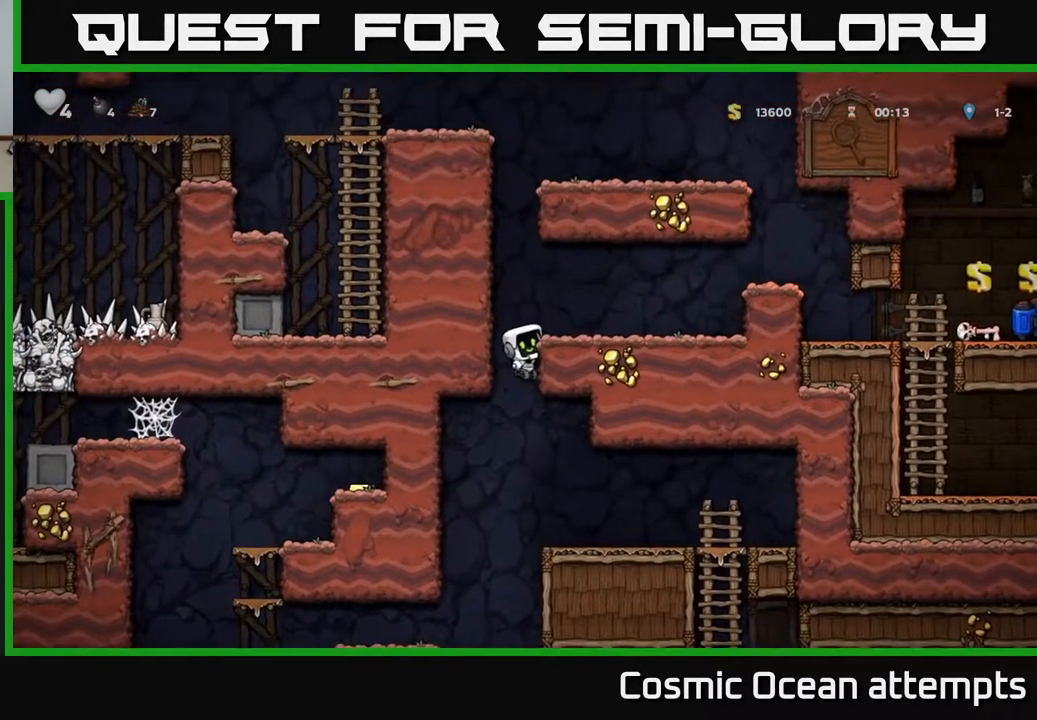
Gameplay with a controller (Xbox layout); each line is a JSON object with the inputs held at the frame after it. "events" lists button and stick changes between this image and that frame as [ms after this image, input, new state], when the widget could be followed in between.
{"buttons": ["DPAD_RIGHT"], "left_stick": "center", "right_stick": "center", "events": [[17, "A", "down"], [100, "A", "up"], [100, "DPAD_DOWN", "up"], [117, "DPAD_RIGHT", "down"]]}
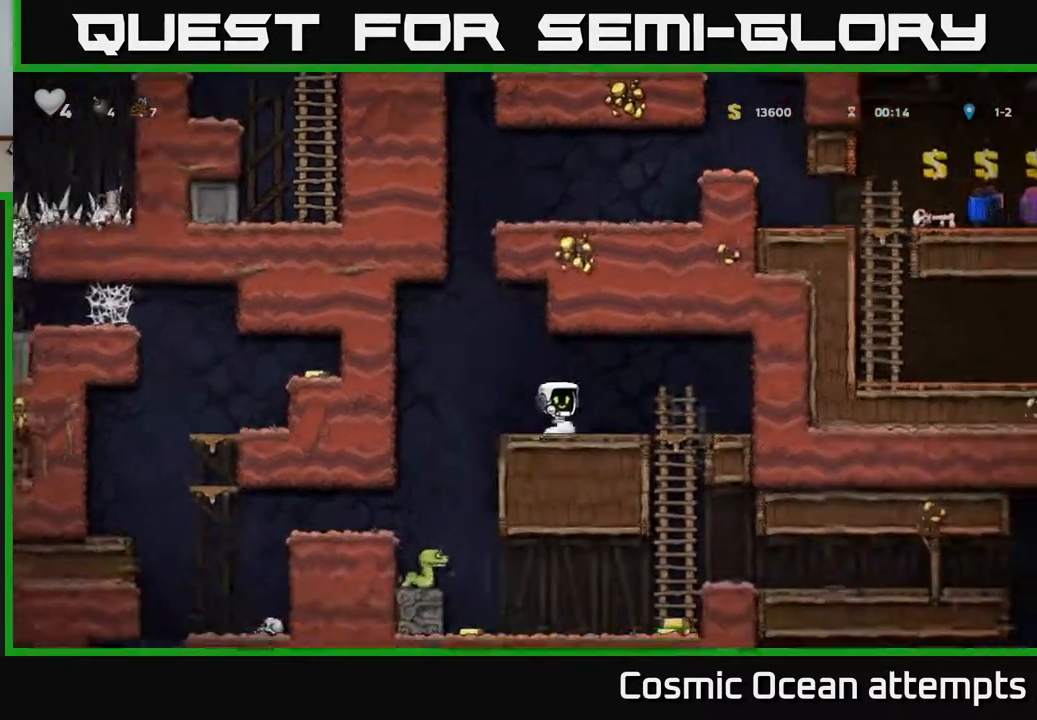
{"buttons": [], "left_stick": "center", "right_stick": "center", "events": [[200, "DPAD_RIGHT", "up"], [267, "DPAD_LEFT", "down"], [333, "DPAD_LEFT", "up"]]}
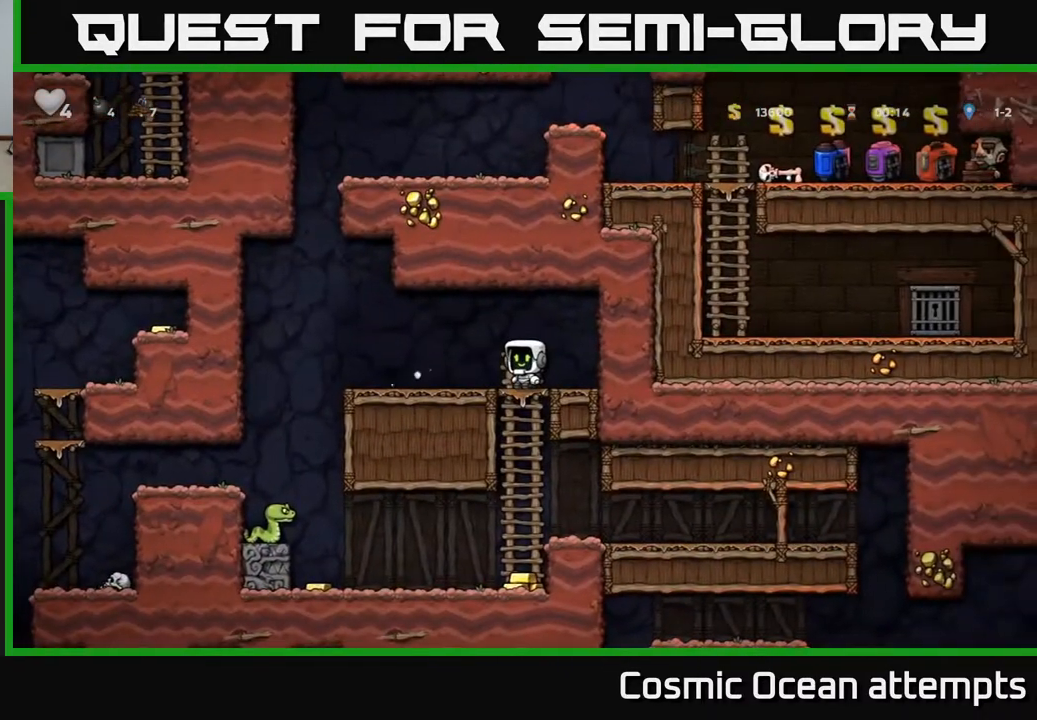
{"buttons": ["X", "DPAD_LEFT"], "left_stick": "center", "right_stick": "center", "events": [[100, "DPAD_DOWN", "down"], [150, "A", "down"], [233, "A", "up"], [233, "DPAD_DOWN", "up"], [350, "X", "down"], [450, "DPAD_LEFT", "down"]]}
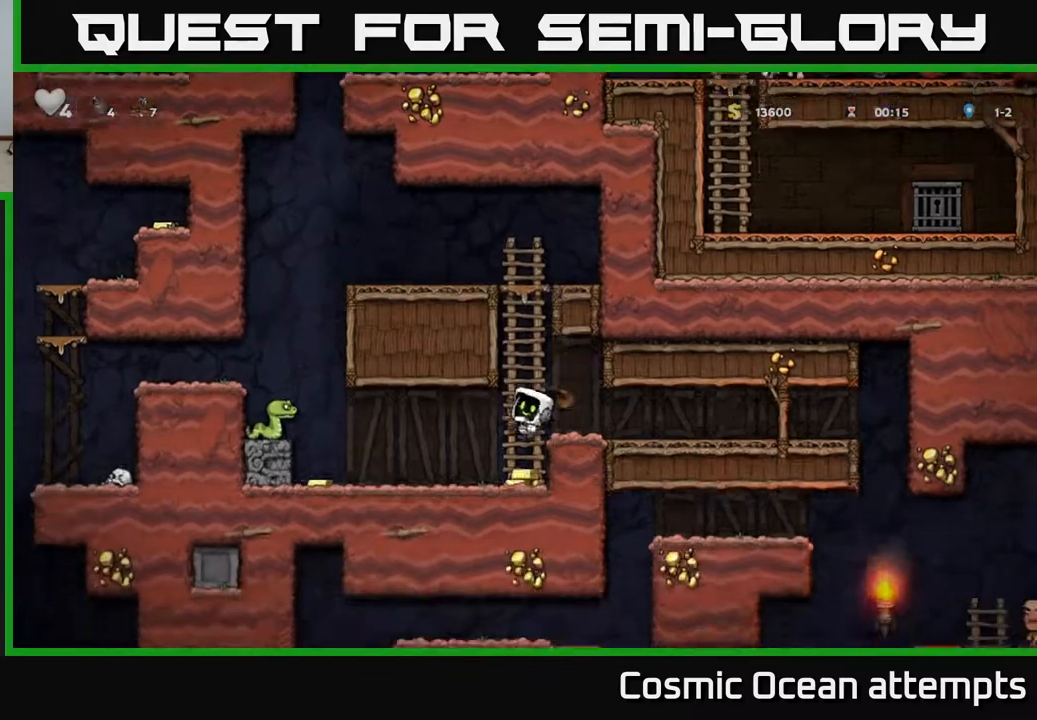
{"buttons": ["DPAD_LEFT"], "left_stick": "center", "right_stick": "center", "events": [[33, "DPAD_LEFT", "up"], [100, "X", "up"], [117, "DPAD_RIGHT", "down"], [167, "A", "down"], [300, "A", "up"], [450, "DPAD_RIGHT", "up"], [483, "DPAD_LEFT", "down"]]}
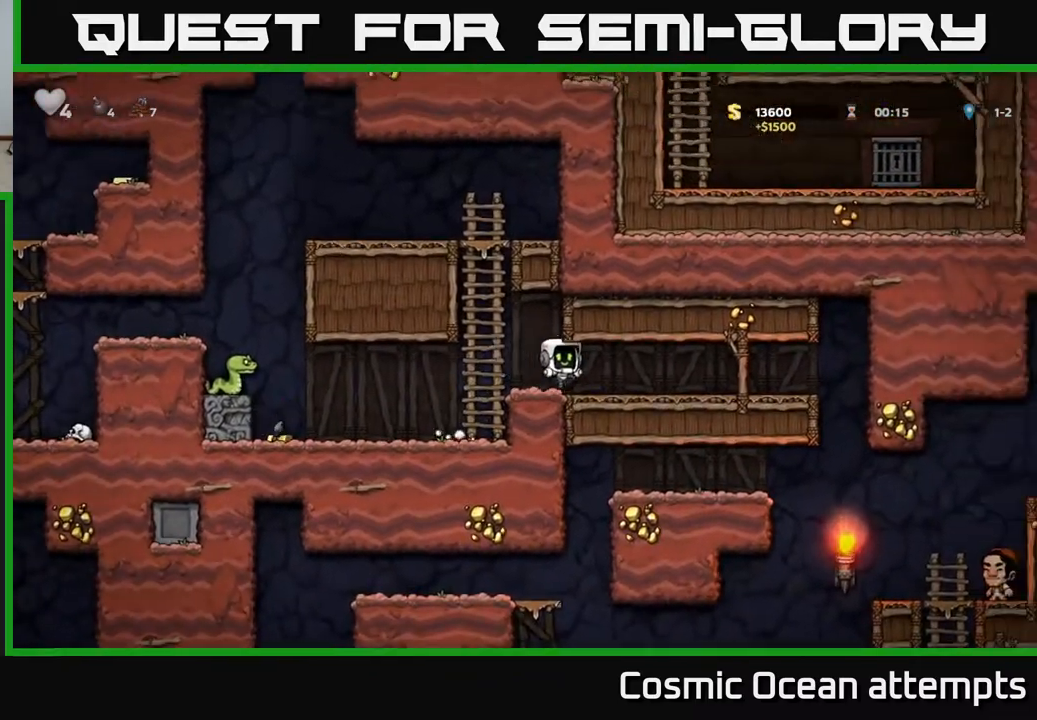
{"buttons": ["DPAD_LEFT"], "left_stick": "center", "right_stick": "center", "events": []}
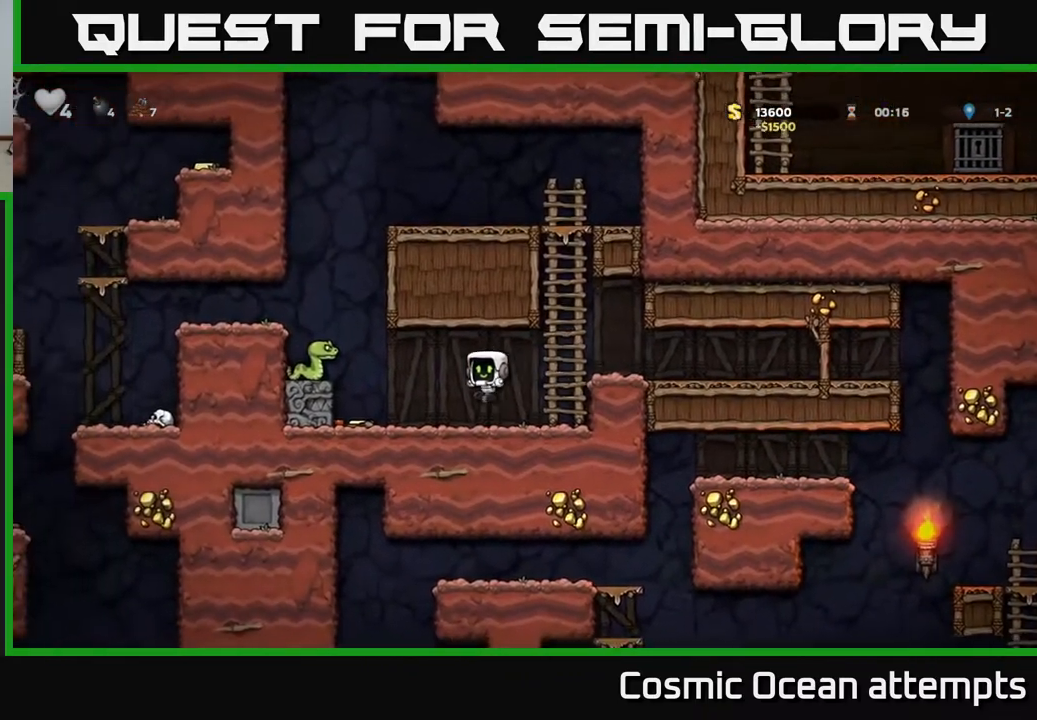
{"buttons": [], "left_stick": "center", "right_stick": "center", "events": [[50, "X", "down"], [200, "A", "down"], [250, "DPAD_LEFT", "up"], [250, "X", "up"], [267, "DPAD_RIGHT", "down"], [367, "A", "up"], [383, "DPAD_RIGHT", "up"], [417, "DPAD_LEFT", "down"], [500, "DPAD_LEFT", "up"]]}
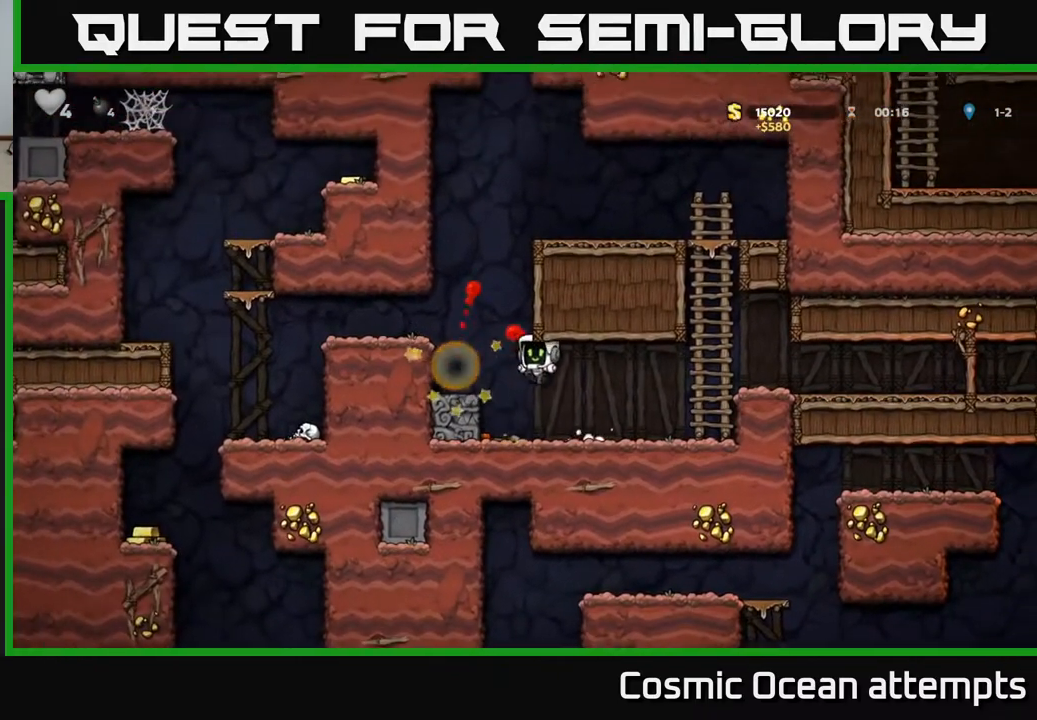
{"buttons": ["DPAD_LEFT"], "left_stick": "center", "right_stick": "center", "events": [[267, "A", "down"], [300, "DPAD_LEFT", "down"], [383, "A", "up"]]}
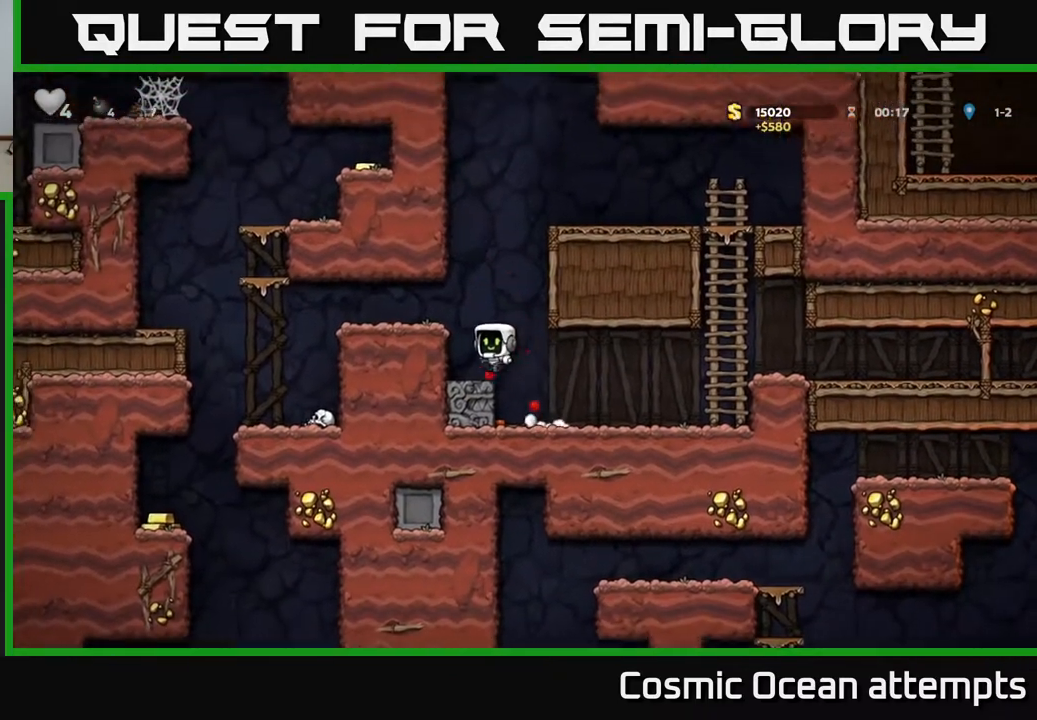
{"buttons": [], "left_stick": "center", "right_stick": "center", "events": [[150, "A", "down"], [283, "A", "up"], [350, "DPAD_LEFT", "up"]]}
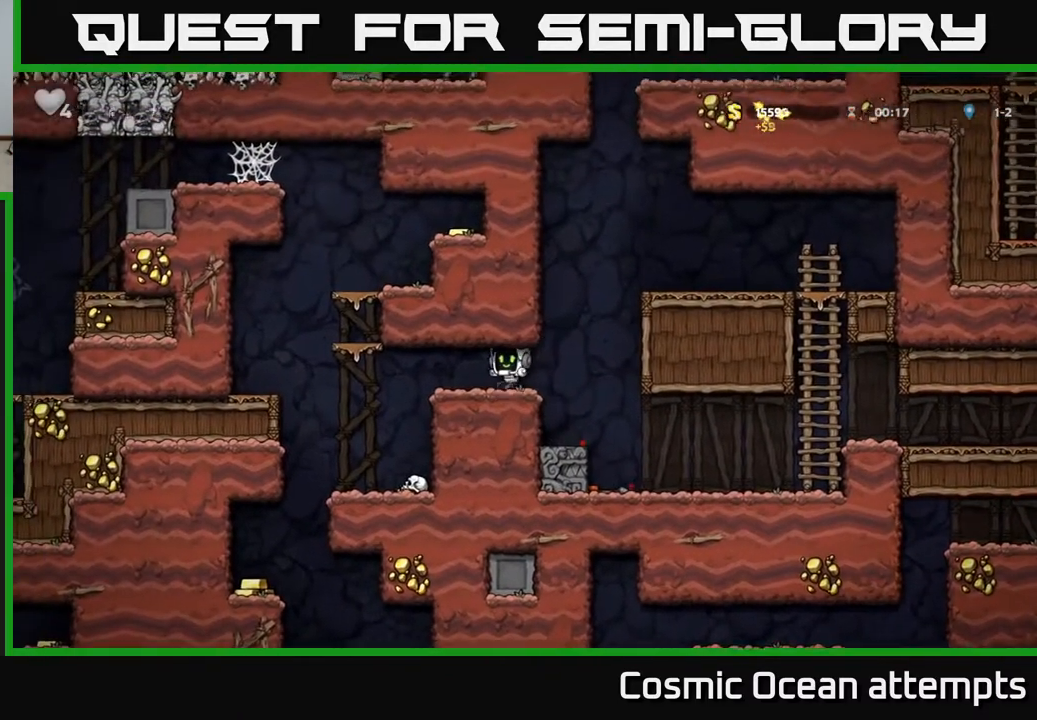
{"buttons": [], "left_stick": "center", "right_stick": "center", "events": [[67, "DPAD_LEFT", "down"], [350, "DPAD_LEFT", "up"], [433, "DPAD_RIGHT", "down"], [467, "DPAD_RIGHT", "up"]]}
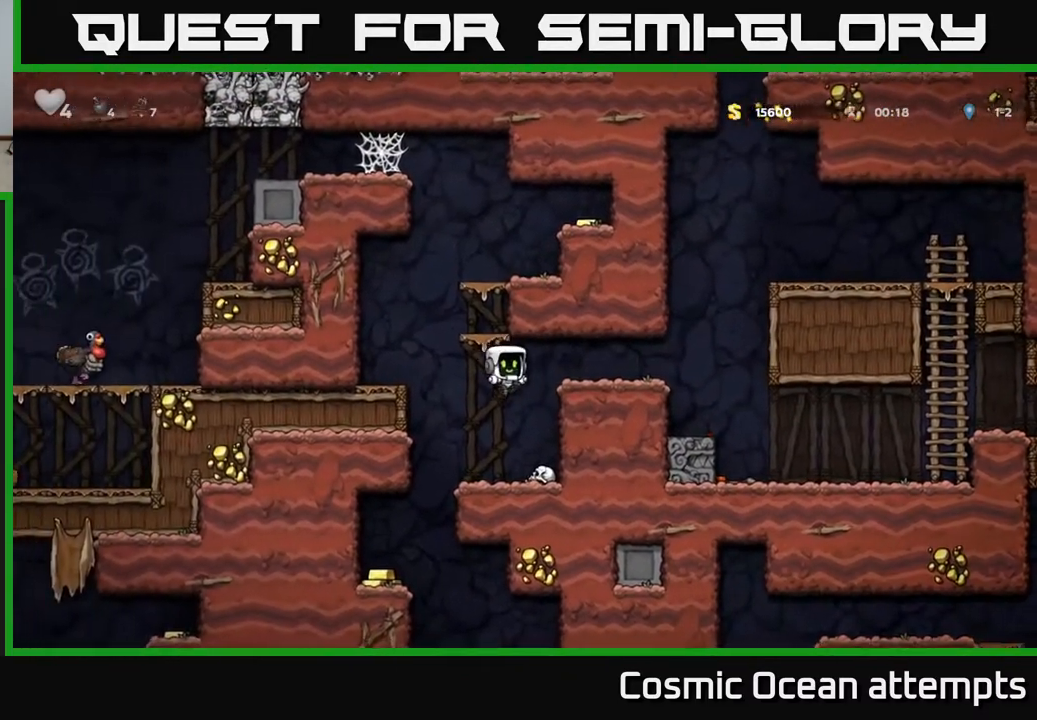
{"buttons": ["DPAD_LEFT"], "left_stick": "center", "right_stick": "center", "events": [[233, "DPAD_LEFT", "down"], [333, "A", "down"], [500, "A", "up"]]}
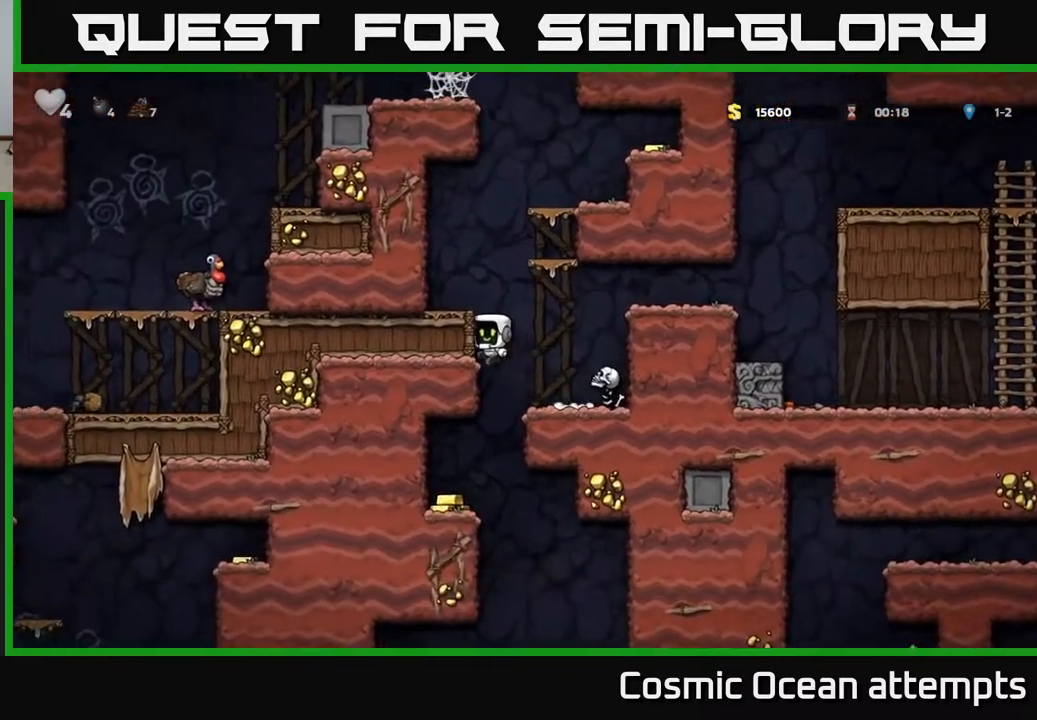
{"buttons": [], "left_stick": "center", "right_stick": "center", "events": [[233, "A", "down"], [350, "A", "up"], [450, "DPAD_LEFT", "up"]]}
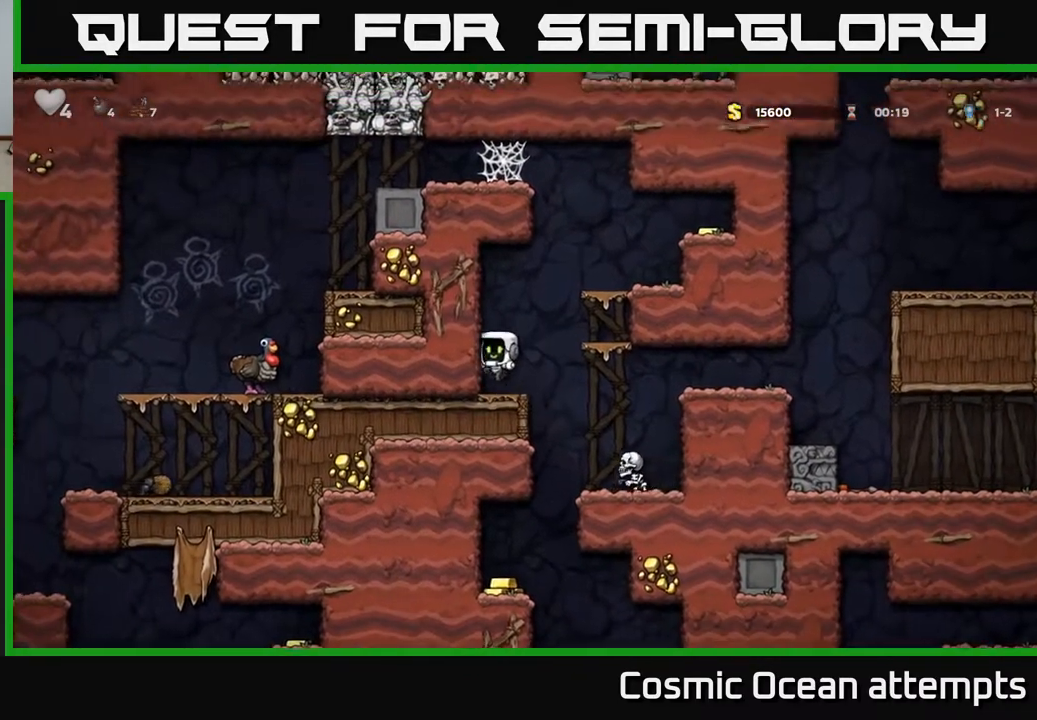
{"buttons": ["DPAD_RIGHT"], "left_stick": "center", "right_stick": "center", "events": [[133, "DPAD_RIGHT", "down"], [150, "A", "down"], [400, "A", "up"]]}
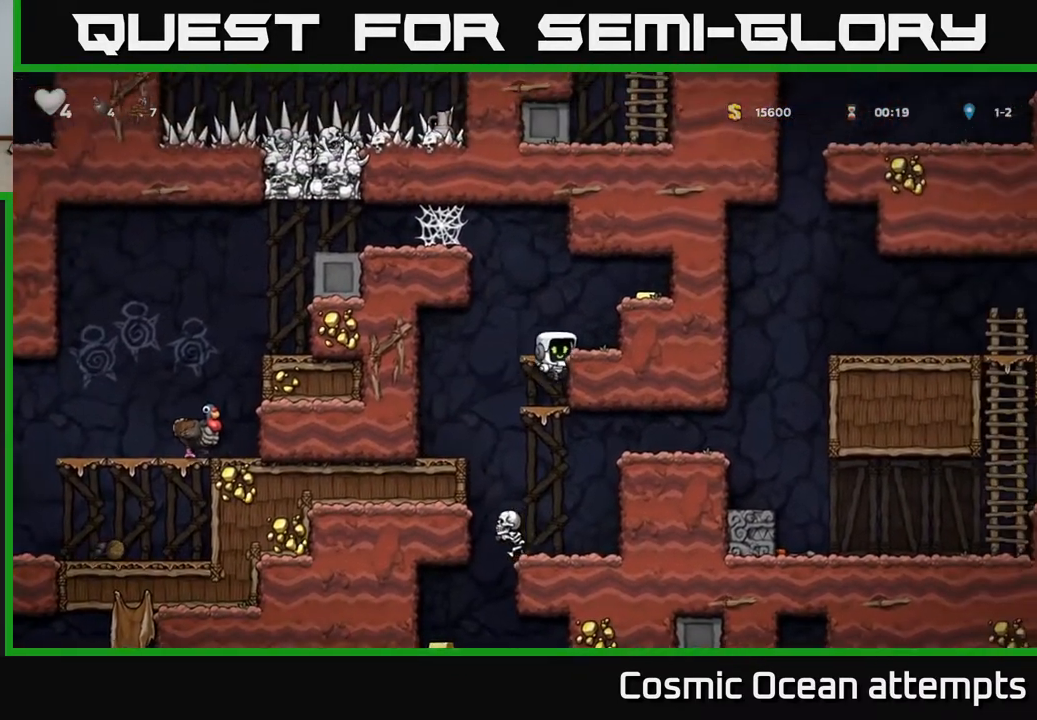
{"buttons": ["A", "DPAD_RIGHT"], "left_stick": "center", "right_stick": "center", "events": [[67, "A", "down"], [267, "A", "up"], [450, "A", "down"]]}
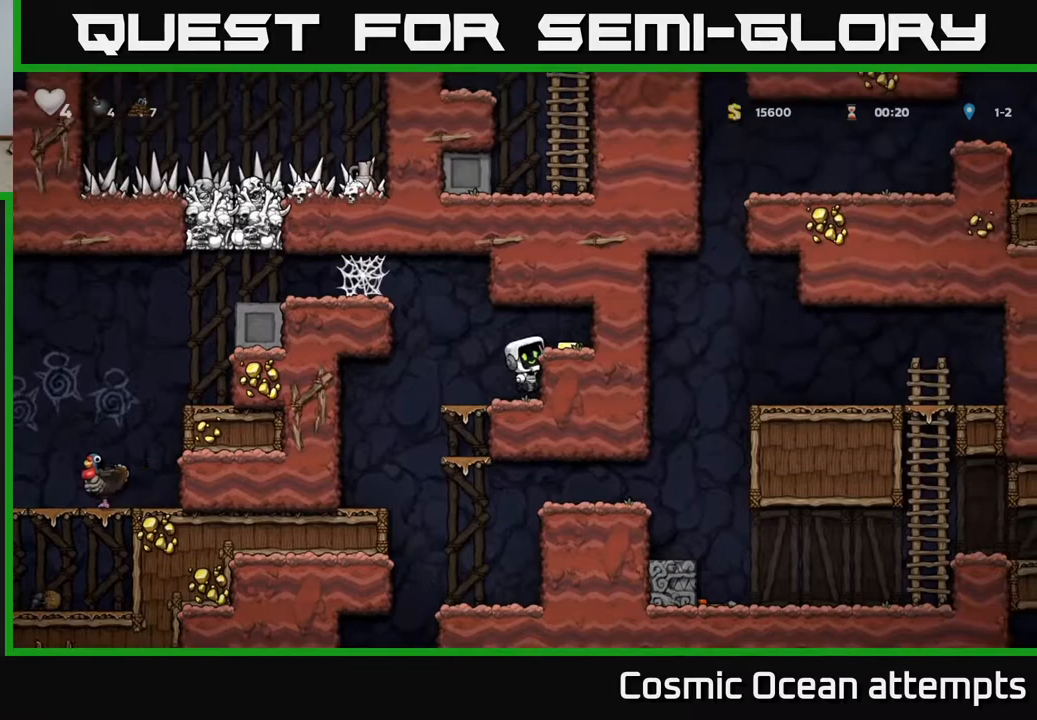
{"buttons": ["DPAD_LEFT"], "left_stick": "center", "right_stick": "center", "events": [[50, "A", "up"], [217, "DPAD_RIGHT", "up"], [350, "DPAD_LEFT", "down"]]}
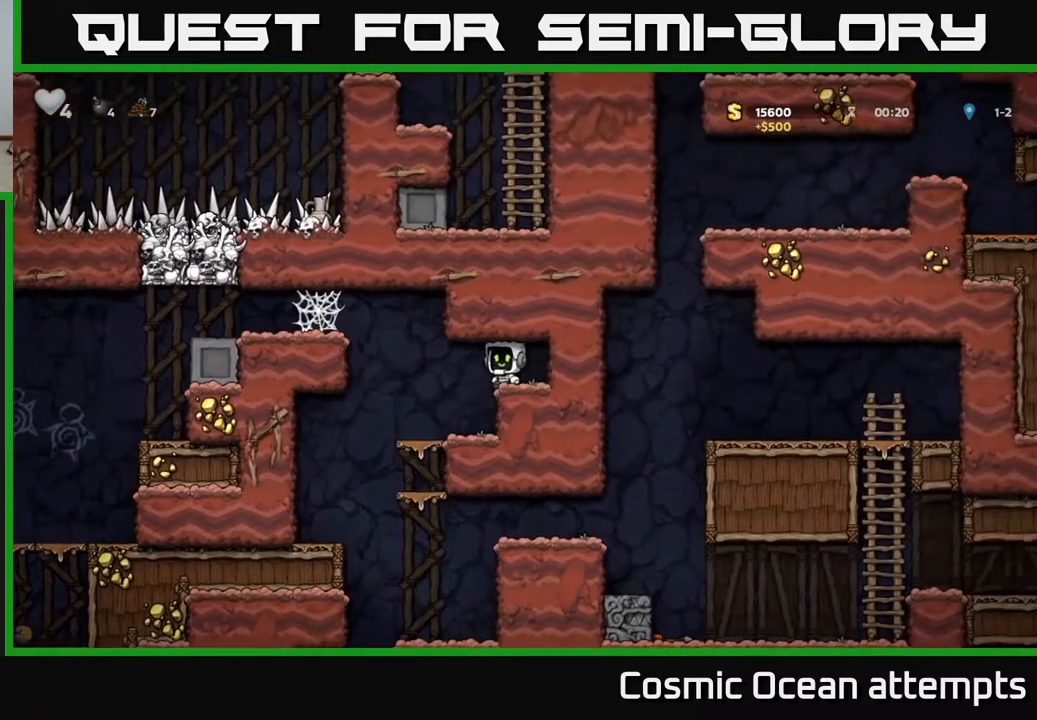
{"buttons": ["A", "DPAD_LEFT"], "left_stick": "center", "right_stick": "center", "events": [[83, "DPAD_LEFT", "up"], [167, "DPAD_RIGHT", "down"], [233, "DPAD_RIGHT", "up"], [383, "DPAD_LEFT", "down"], [433, "A", "down"]]}
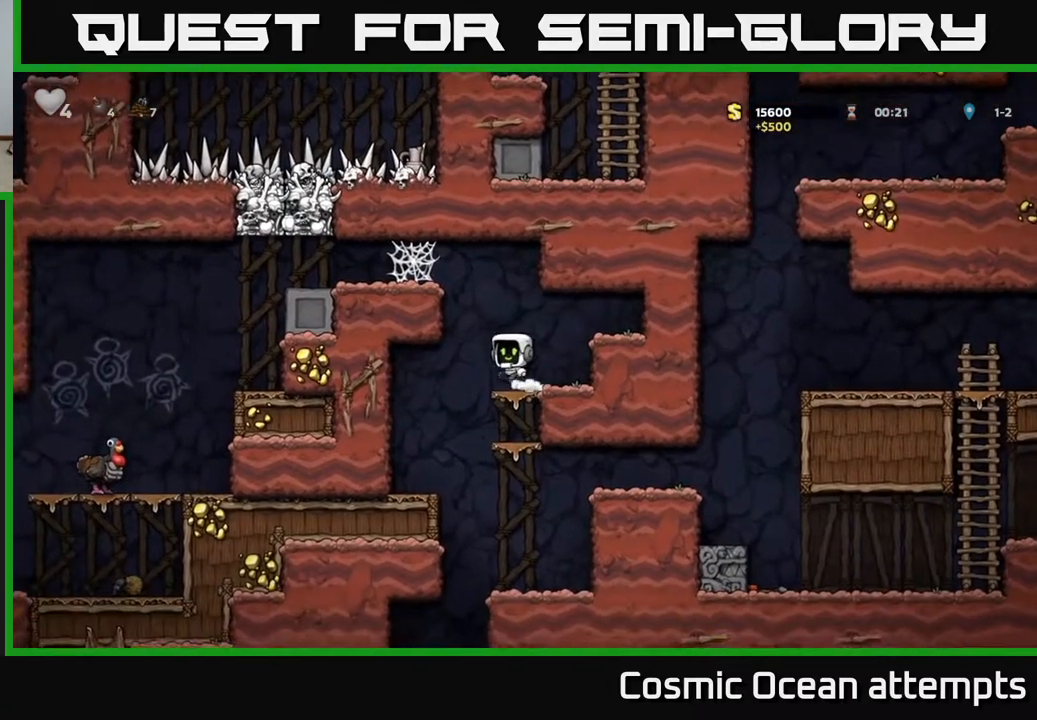
{"buttons": ["DPAD_LEFT"], "left_stick": "center", "right_stick": "center", "events": [[117, "A", "up"], [283, "A", "down"], [417, "A", "up"]]}
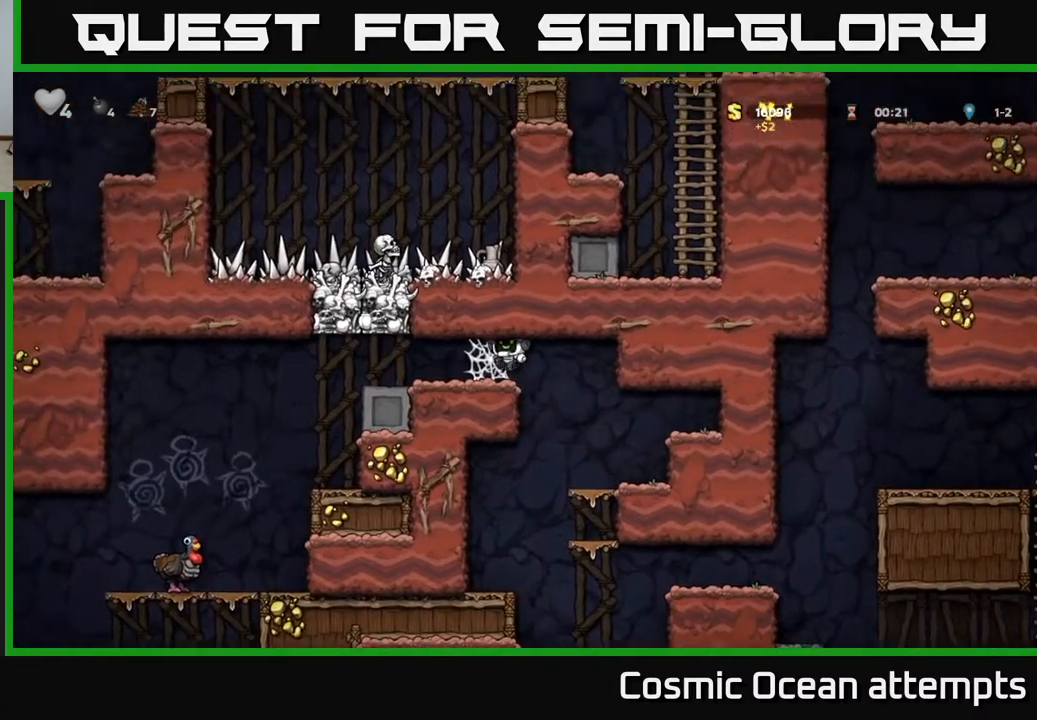
{"buttons": ["DPAD_LEFT"], "left_stick": "center", "right_stick": "center", "events": [[33, "A", "down"], [133, "A", "up"], [200, "A", "down"], [300, "A", "up"], [367, "A", "down"], [483, "A", "up"]]}
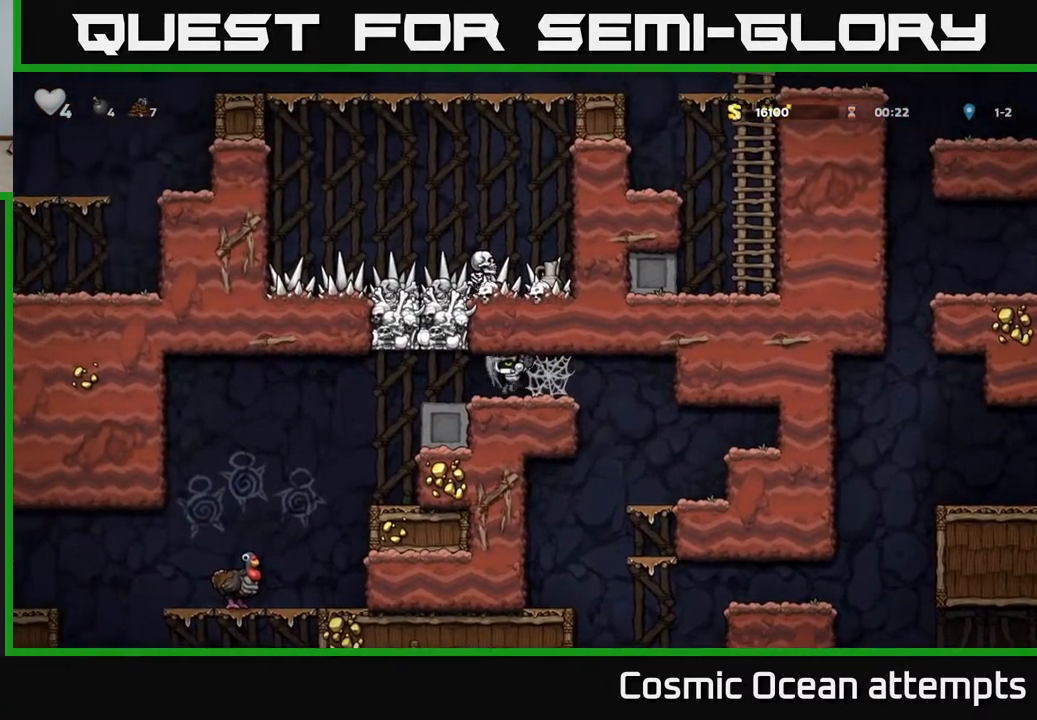
{"buttons": [], "left_stick": "center", "right_stick": "center", "events": [[417, "DPAD_LEFT", "up"]]}
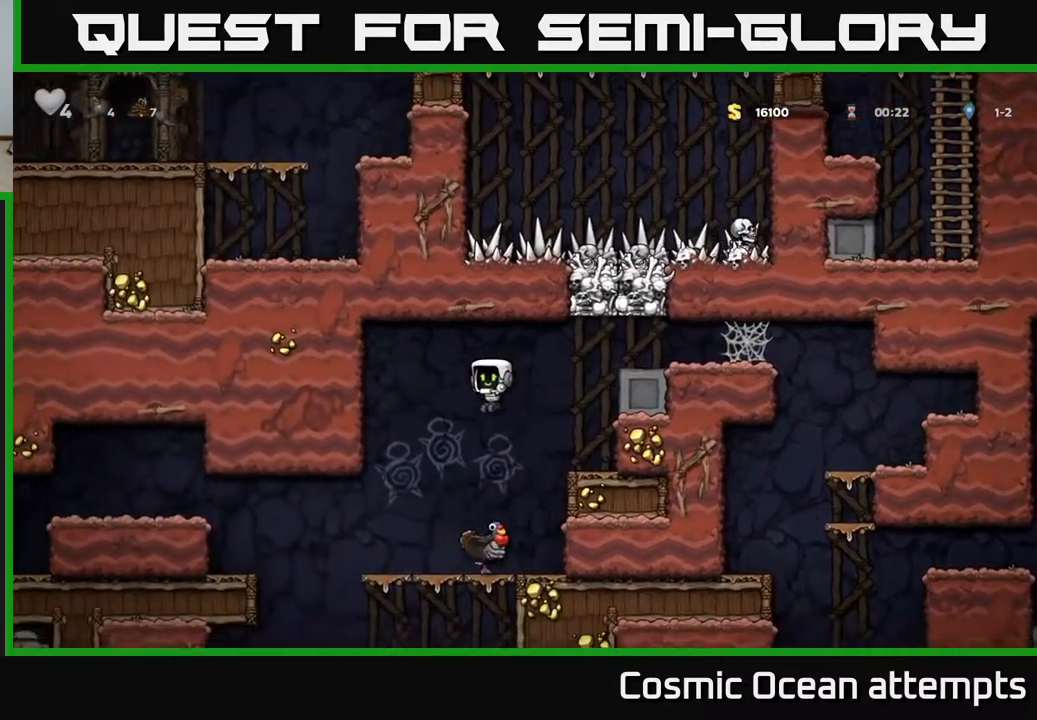
{"buttons": [], "left_stick": "center", "right_stick": "center", "events": []}
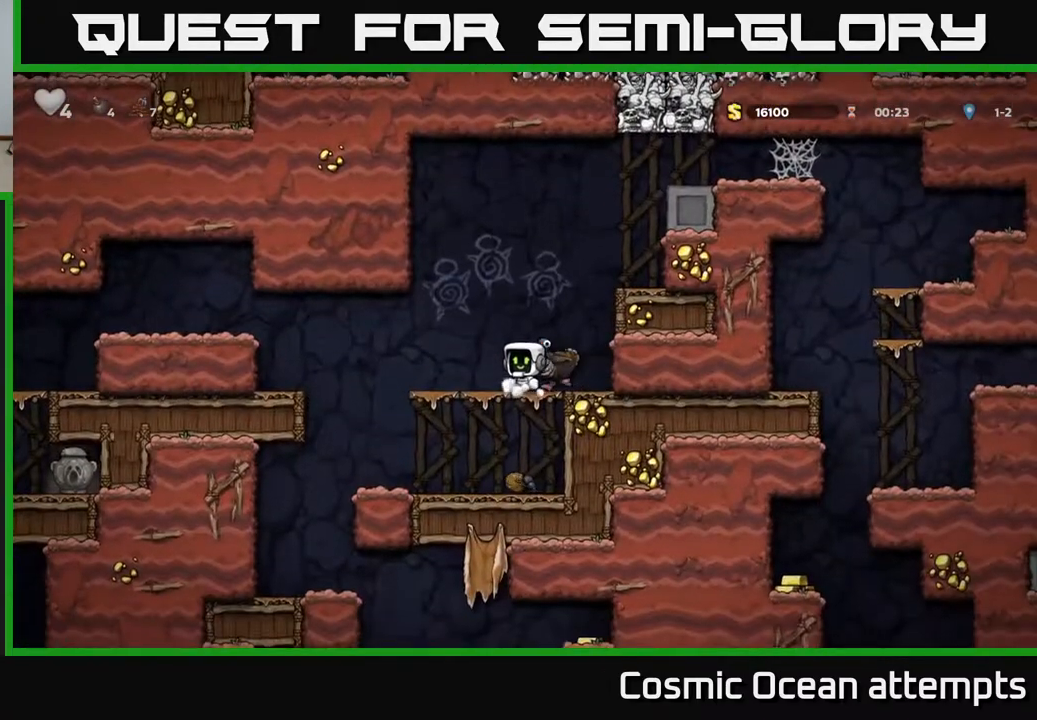
{"buttons": ["DPAD_LEFT"], "left_stick": "center", "right_stick": "center", "events": [[183, "DPAD_LEFT", "down"]]}
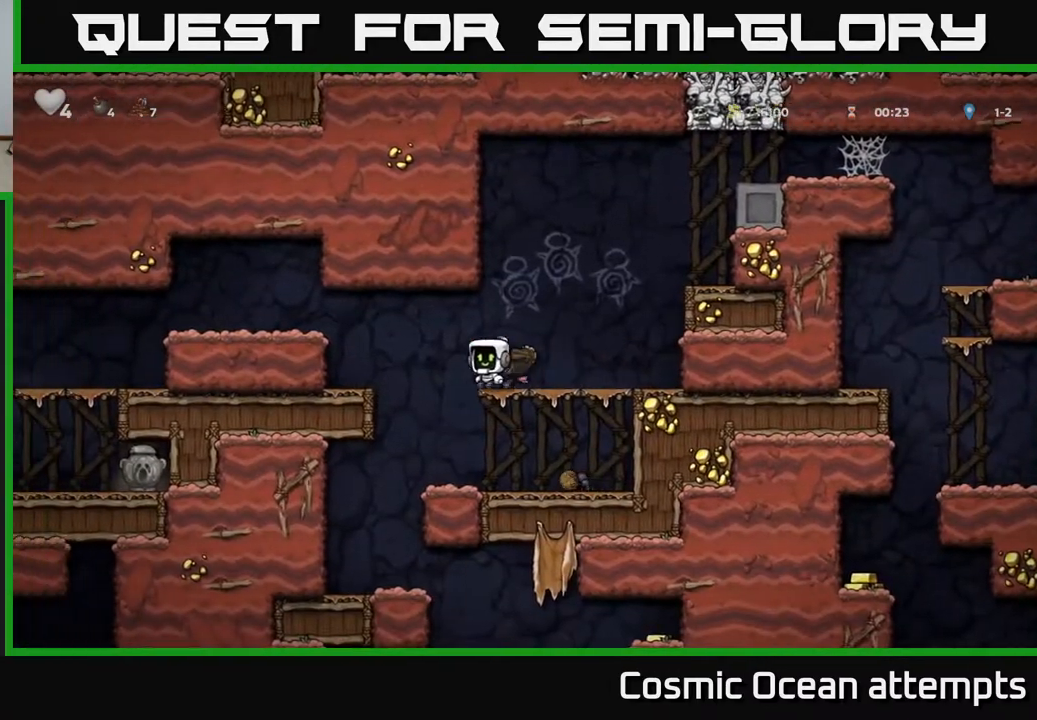
{"buttons": ["DPAD_LEFT"], "left_stick": "center", "right_stick": "center", "events": [[33, "A", "down"], [167, "A", "up"], [417, "A", "down"], [500, "A", "up"]]}
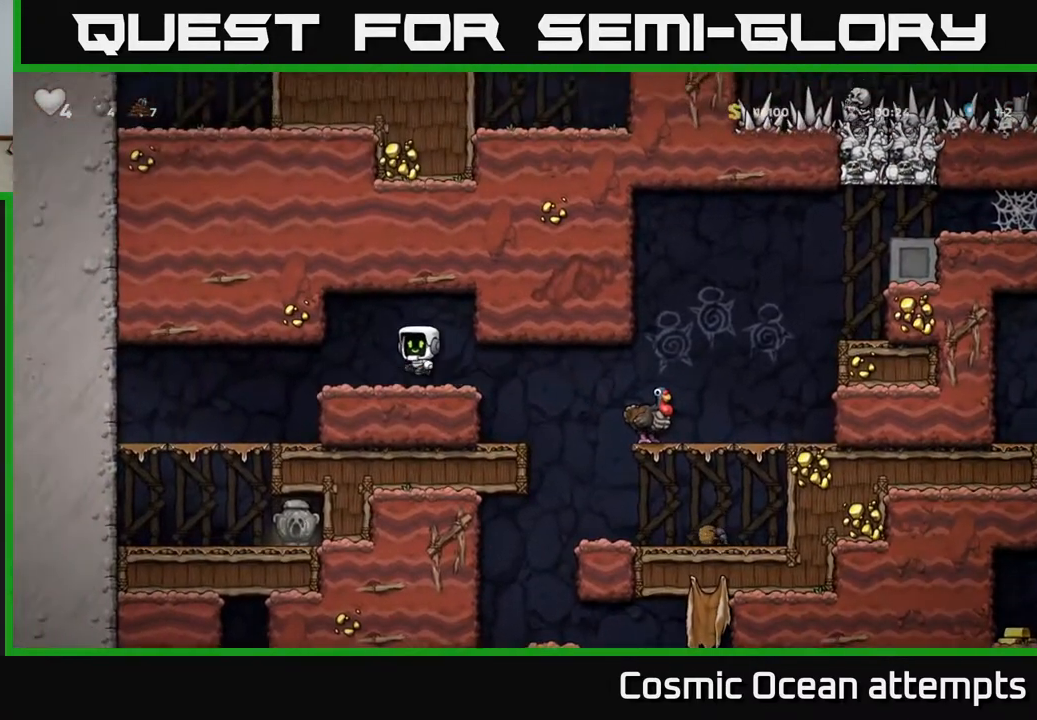
{"buttons": ["DPAD_RIGHT"], "left_stick": "center", "right_stick": "center", "events": [[33, "DPAD_LEFT", "up"], [150, "DPAD_RIGHT", "down"]]}
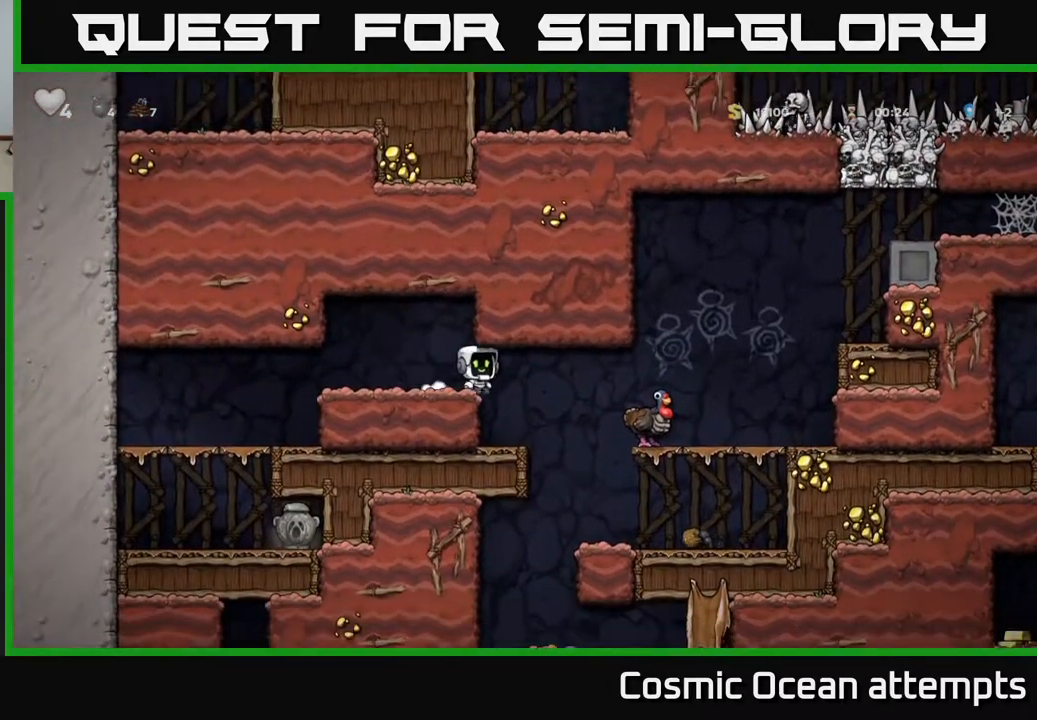
{"buttons": ["A", "DPAD_RIGHT"], "left_stick": "center", "right_stick": "center", "events": [[50, "DPAD_RIGHT", "up"], [83, "DPAD_LEFT", "down"], [283, "DPAD_LEFT", "up"], [450, "DPAD_RIGHT", "down"], [483, "A", "down"]]}
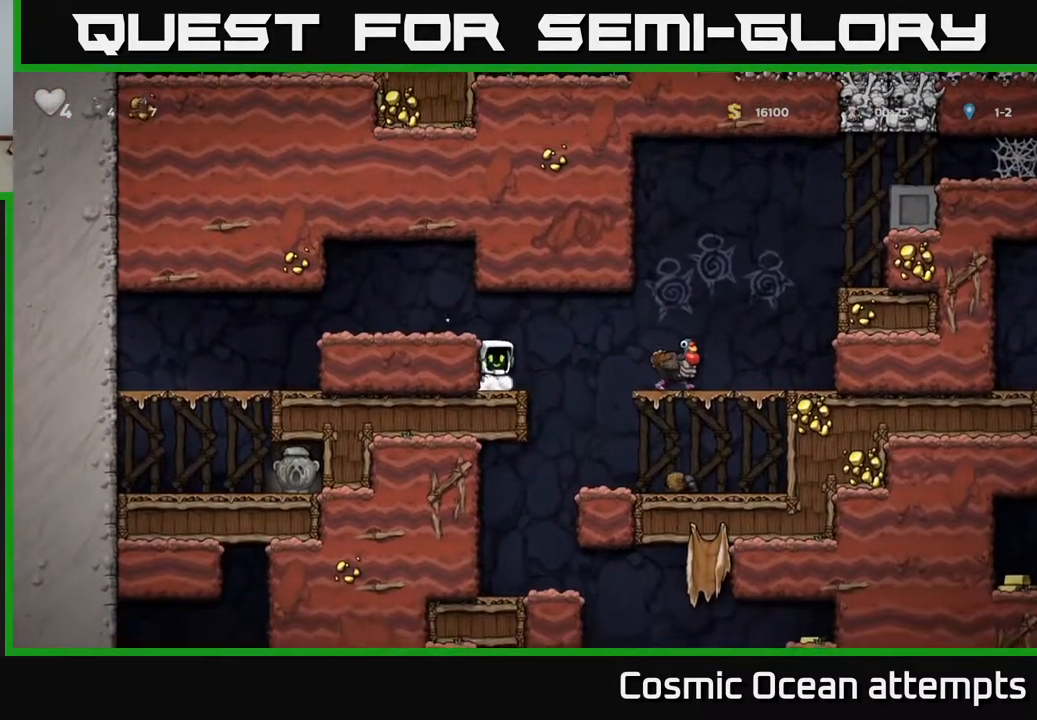
{"buttons": [], "left_stick": "center", "right_stick": "center", "events": [[100, "A", "up"], [400, "DPAD_RIGHT", "up"]]}
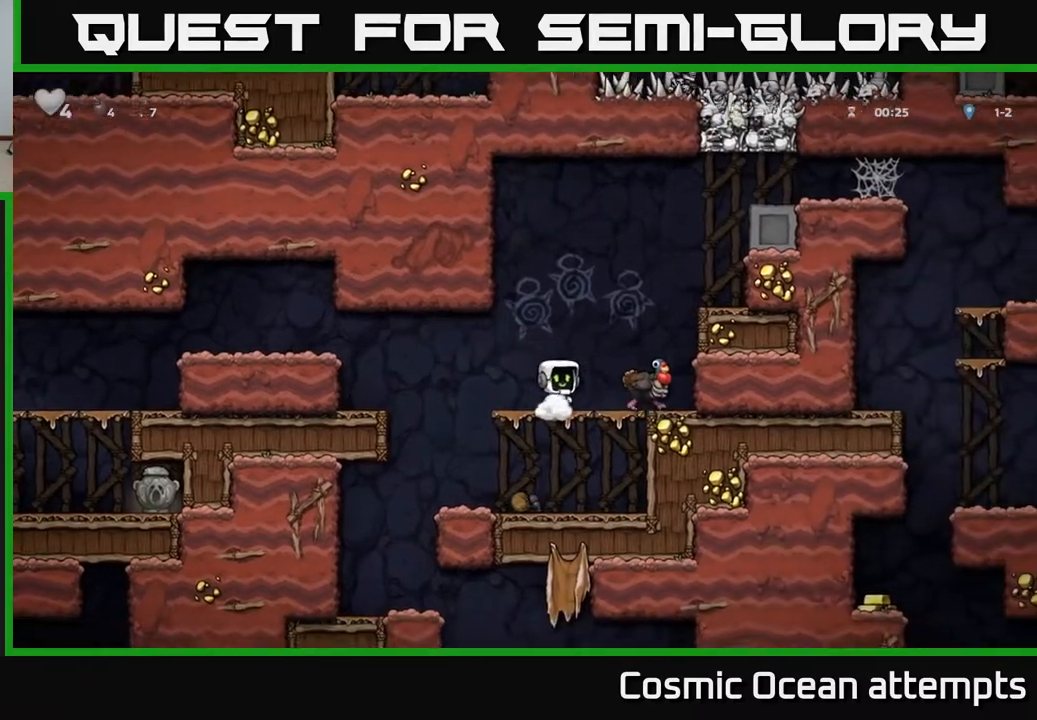
{"buttons": [], "left_stick": "center", "right_stick": "center", "events": [[50, "A", "down"], [67, "DPAD_RIGHT", "down"], [150, "A", "up"], [217, "DPAD_RIGHT", "up"], [267, "DPAD_LEFT", "down"], [450, "DPAD_LEFT", "up"]]}
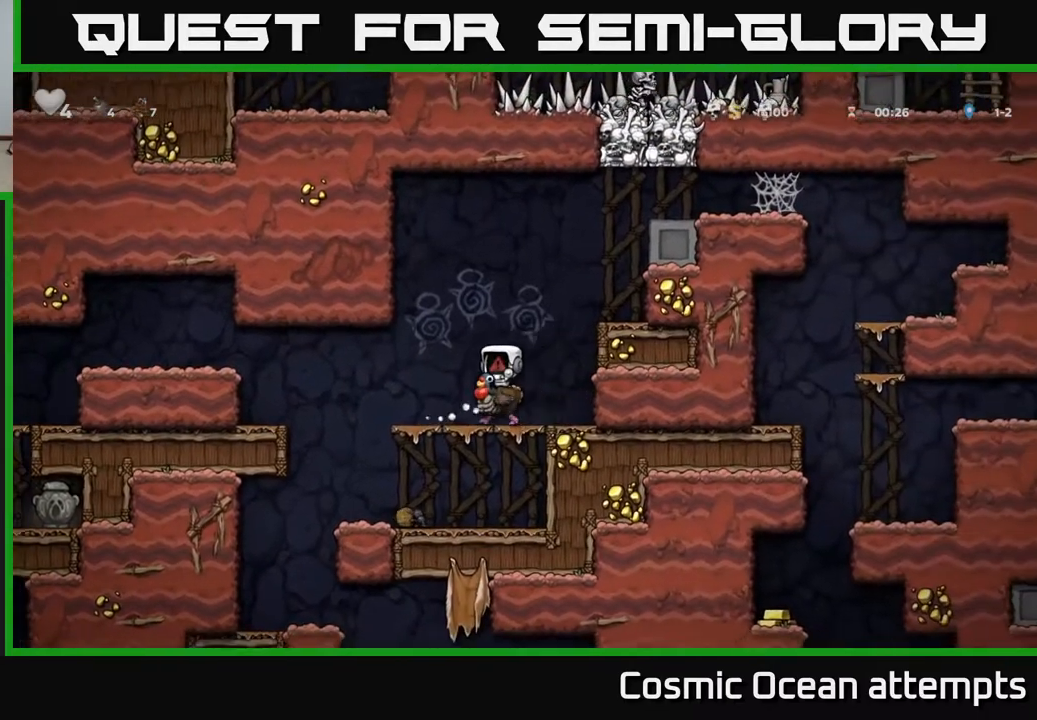
{"buttons": [], "left_stick": "center", "right_stick": "center", "events": []}
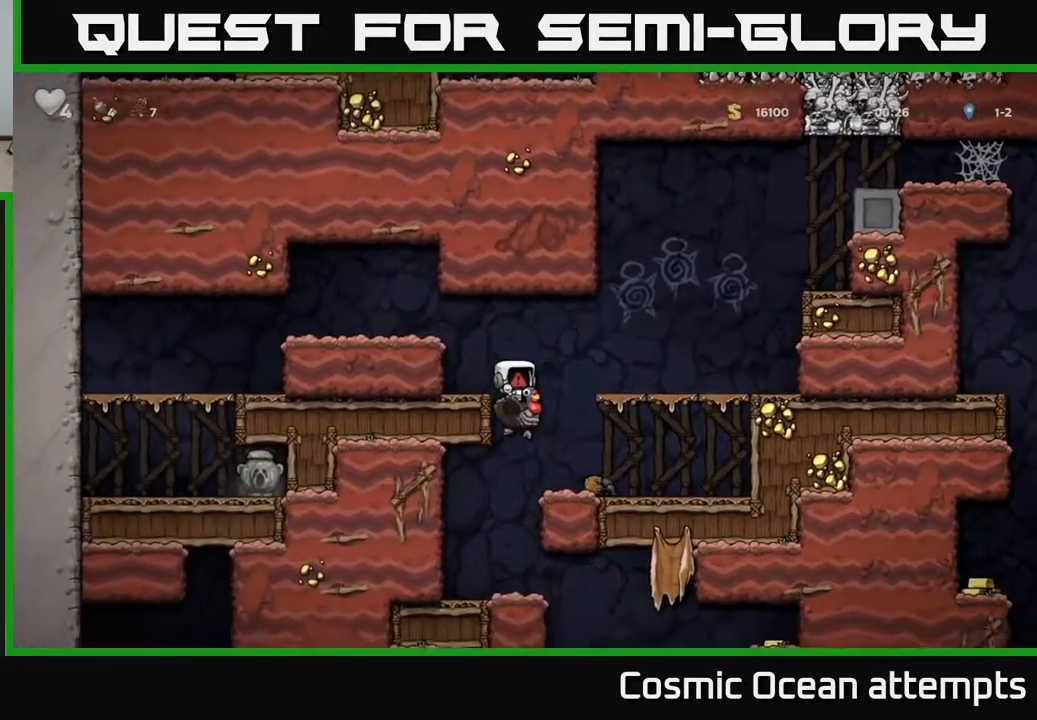
{"buttons": [], "left_stick": "center", "right_stick": "center", "events": []}
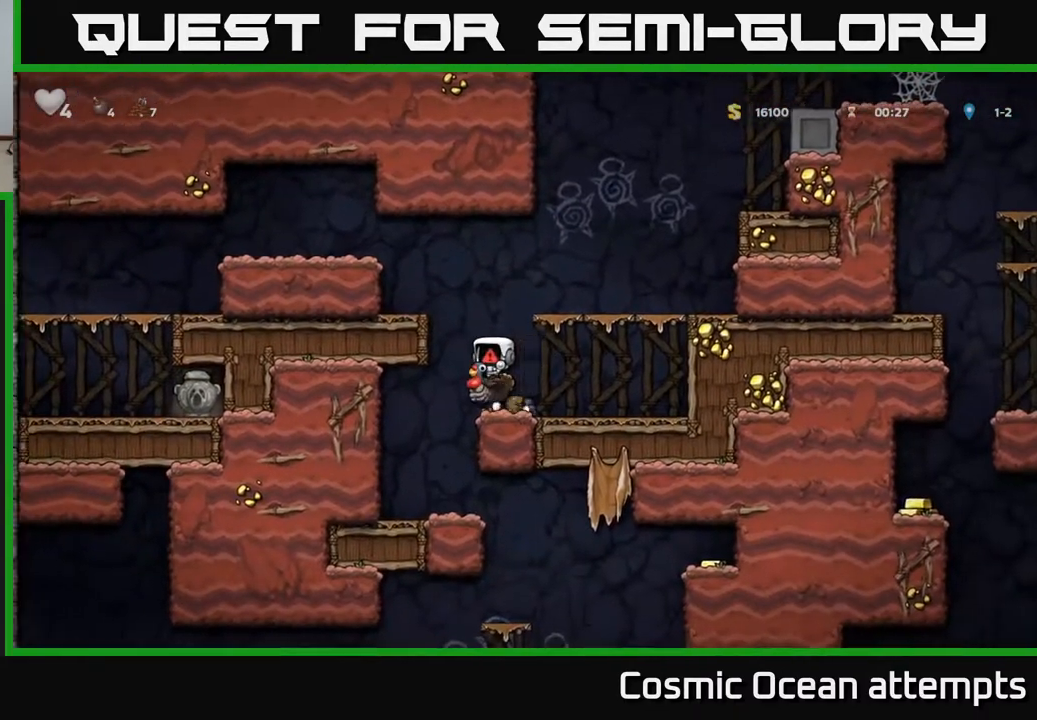
{"buttons": [], "left_stick": "center", "right_stick": "center", "events": []}
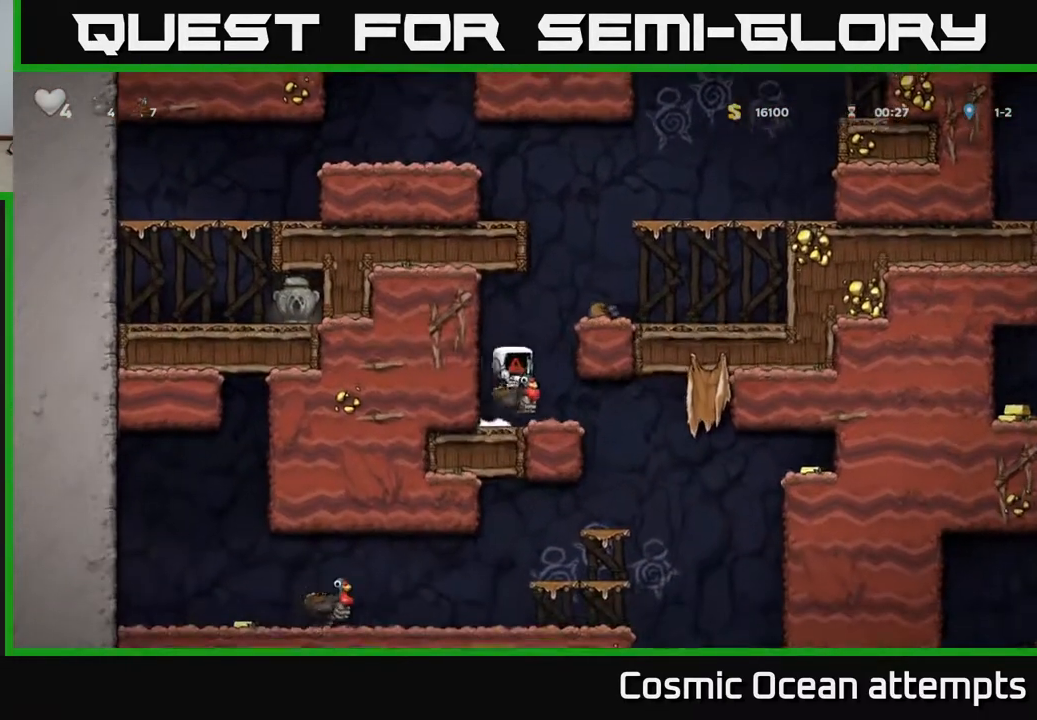
{"buttons": [], "left_stick": "center", "right_stick": "center", "events": []}
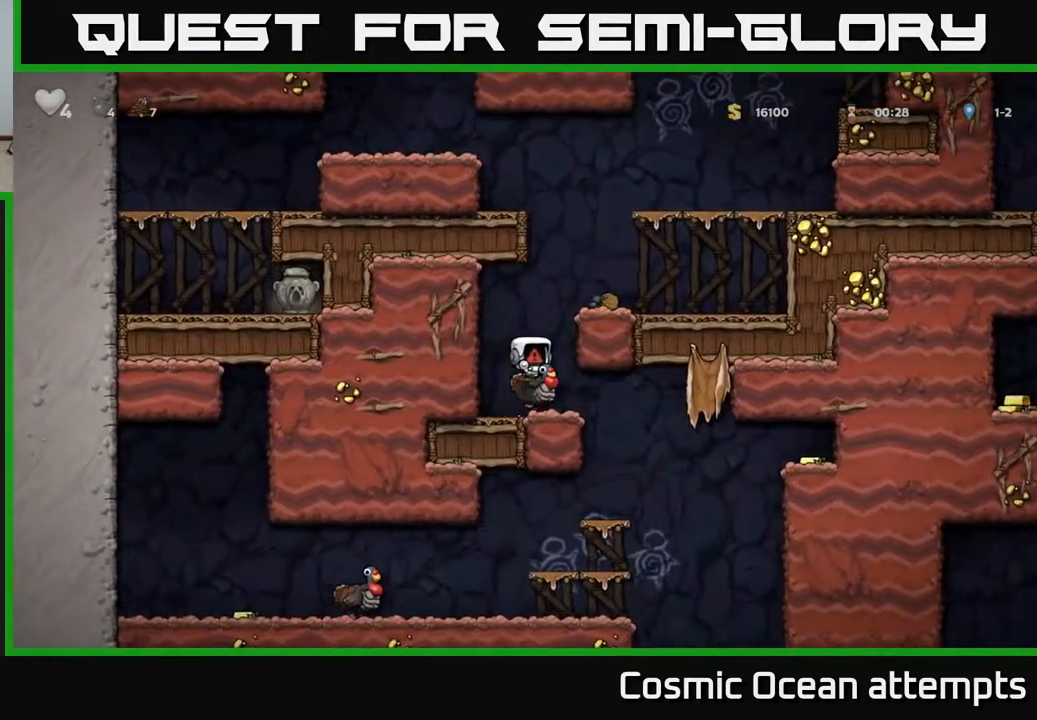
{"buttons": [], "left_stick": "center", "right_stick": "center", "events": []}